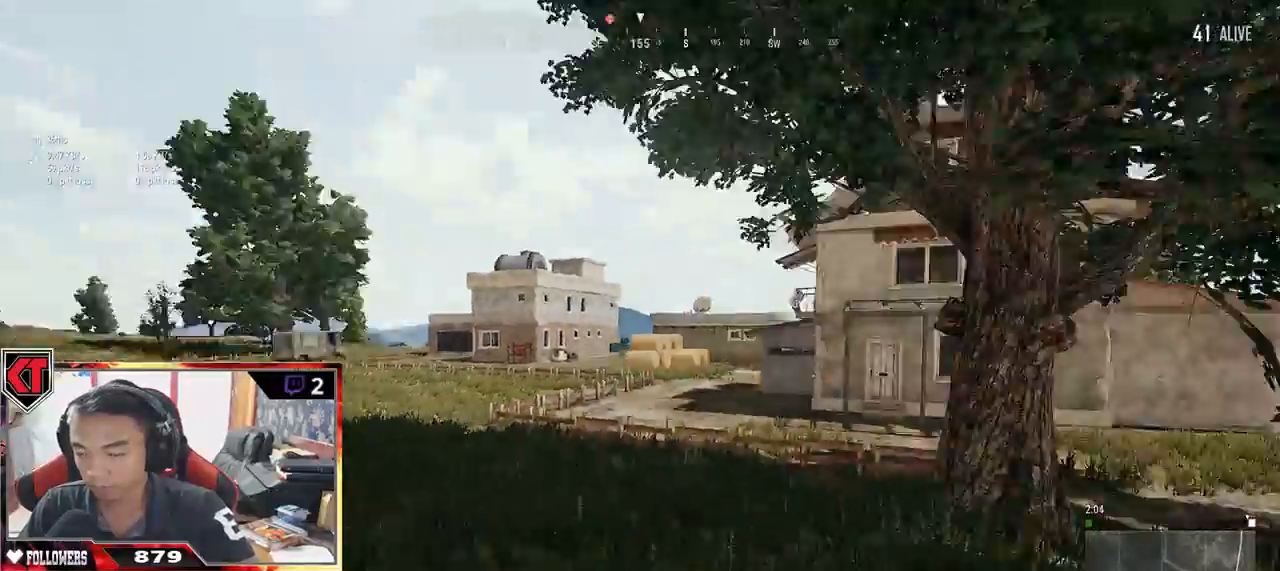
Gameplay with keyboard and mouse; each line is a JSON object with the keys and mouse buttons held at the frame after it. "events" lists presses ("down") and releases ("up") of "a", "c", "ctrl", "d", "e", "f", "q", "r", "s", "shift", "space", "tab", "v", "w", "x", "z", "mouse_left", "mouse_wheel" and "mouse_right" between this image and that frame as [ms after this image, input, new state], when the widget could be followed in between. "mouse_left", "mouse_wheel", "mouse_right" = the "left", "wheel", "right" buttons of the "mouse" list. No other keys are recorded. "wheel" means that the mouse wheel is clicked or scrolled. Mouse movement is not recorded.
{"keys": ["d", "shift", "w"], "mouse": [], "events": []}
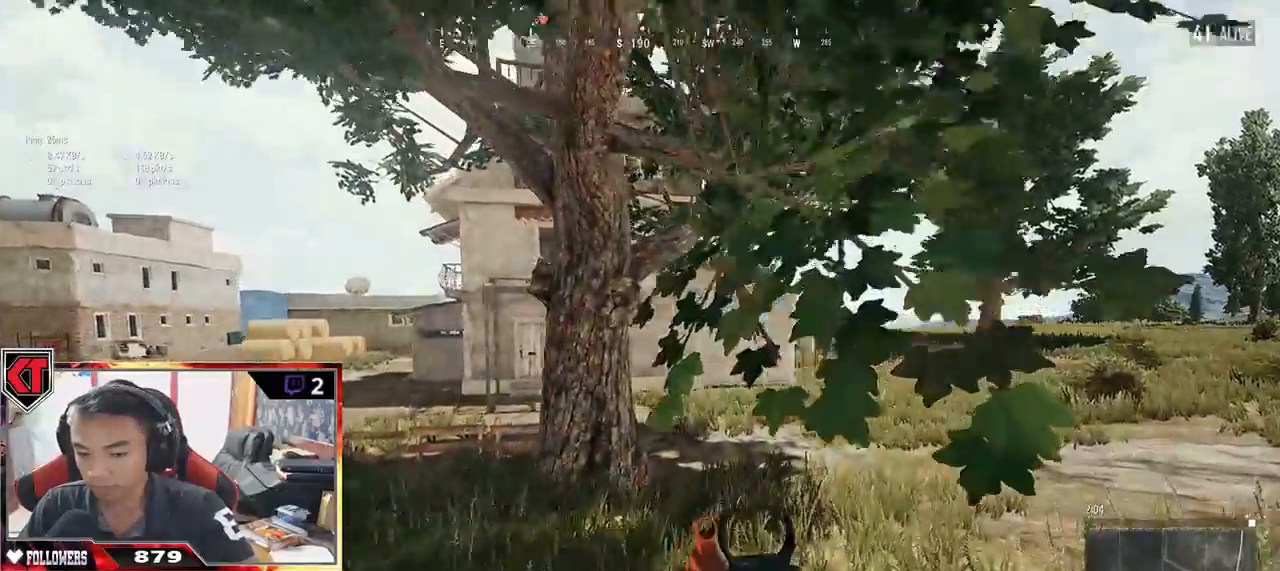
{"keys": ["shift", "w"], "mouse": [], "events": [[50, "d", "up"]]}
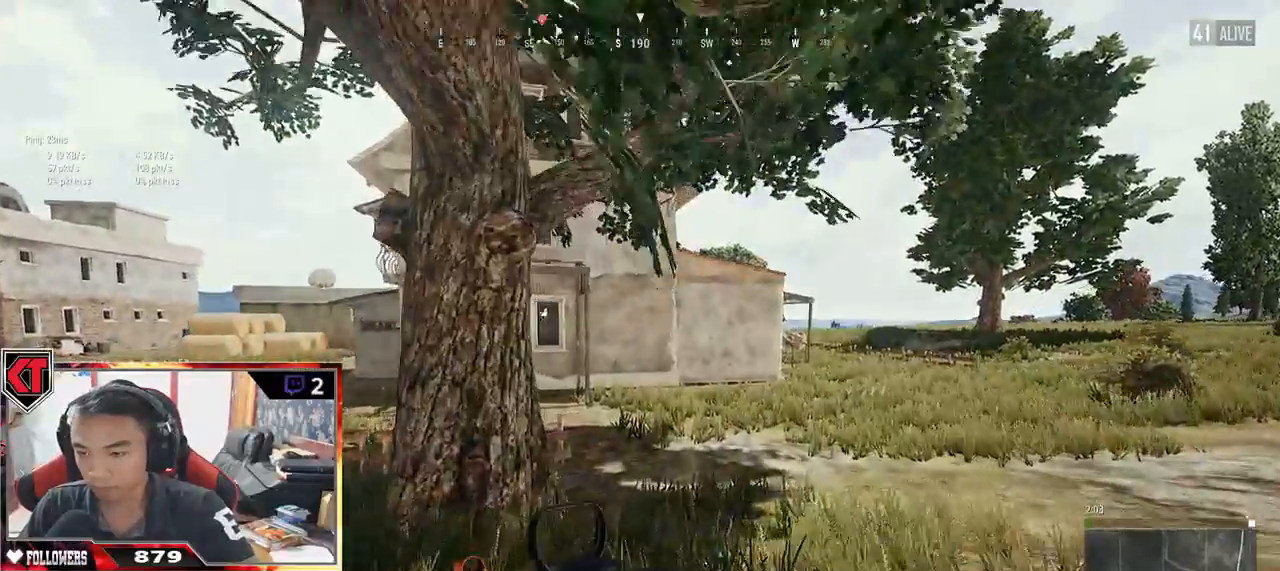
{"keys": ["d", "shift", "w"], "mouse": [], "events": [[84, "space", "down"], [284, "space", "up"], [334, "d", "down"]]}
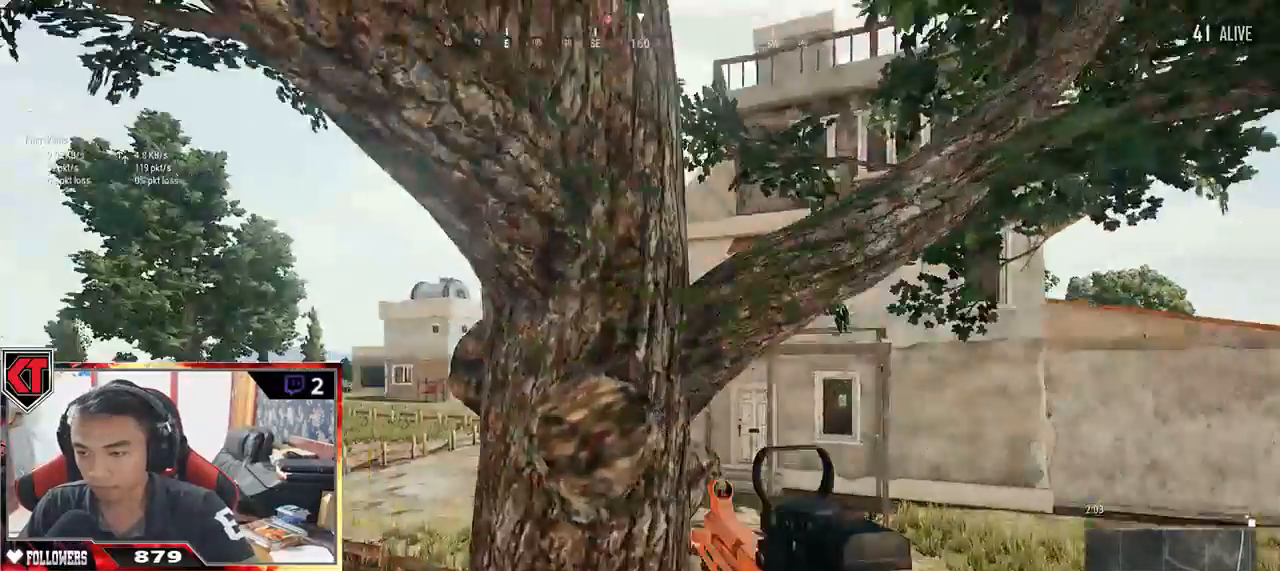
{"keys": ["d", "shift", "w"], "mouse": [], "events": []}
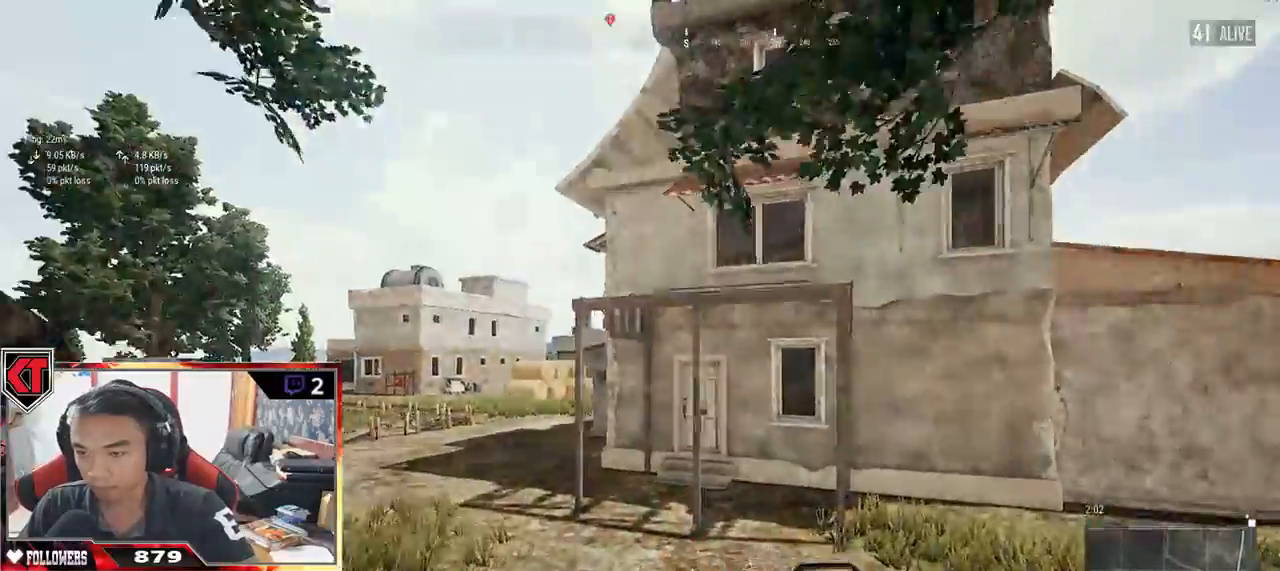
{"keys": ["d", "shift", "w"], "mouse": [], "events": []}
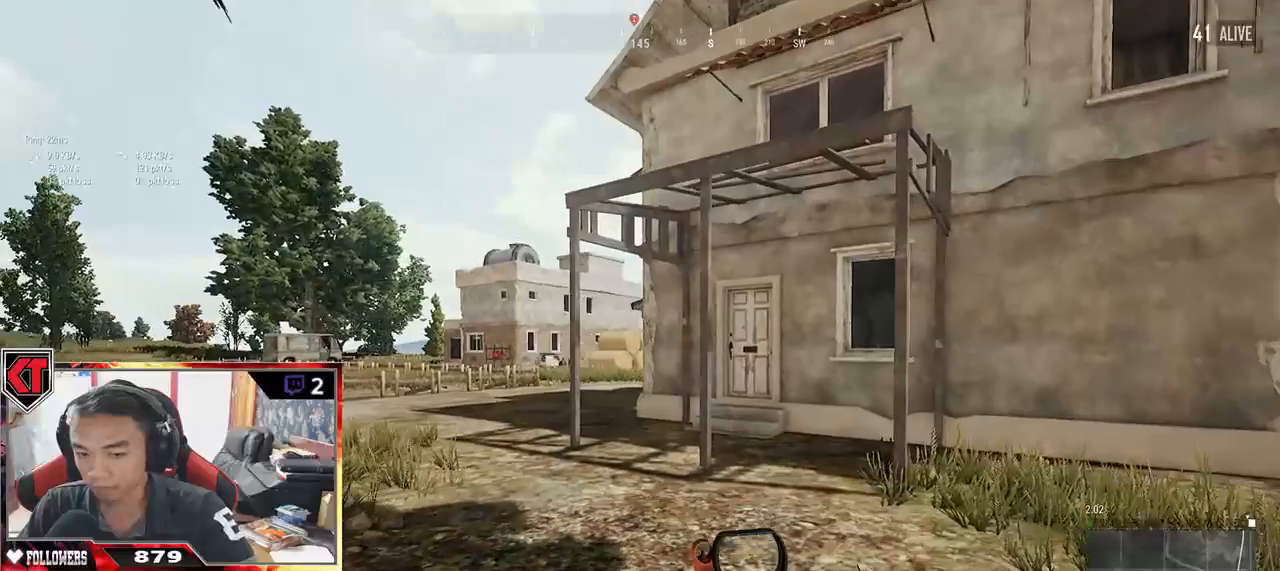
{"keys": ["shift", "w"], "mouse": [], "events": [[334, "d", "up"]]}
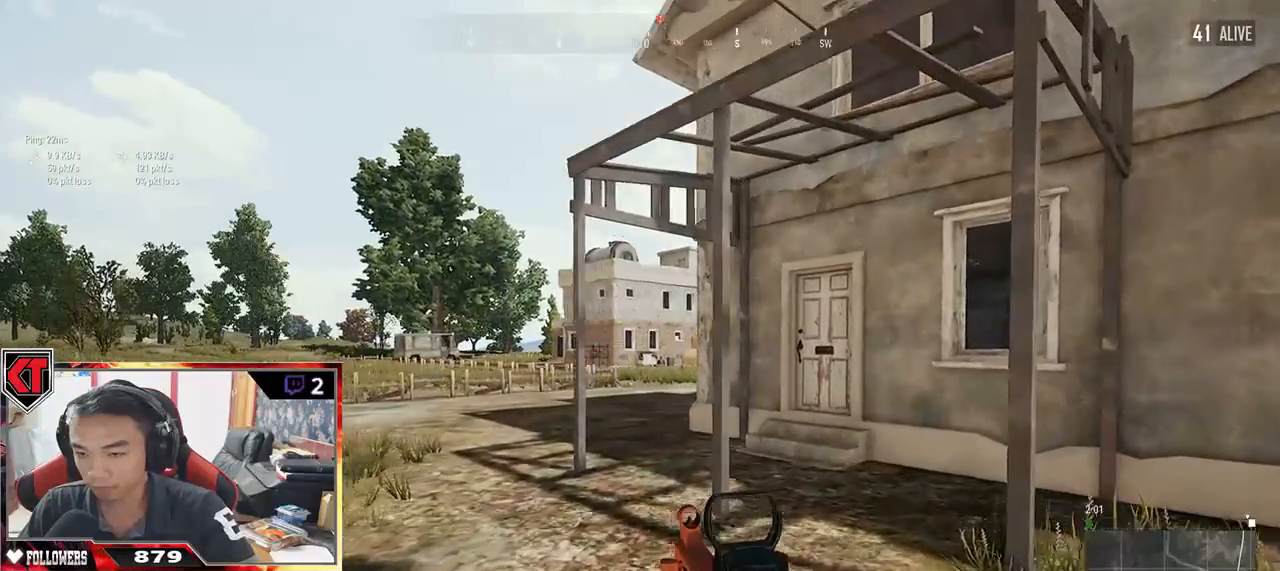
{"keys": ["d", "shift", "w"], "mouse": [], "events": [[217, "d", "down"]]}
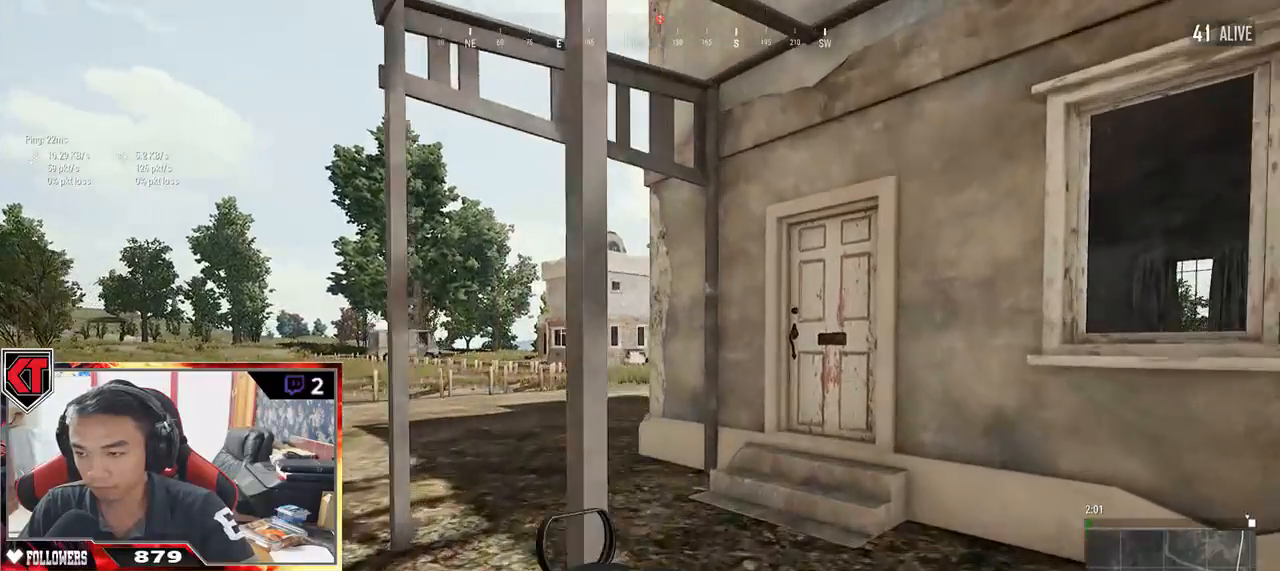
{"keys": ["w"], "mouse": [], "events": [[450, "d", "up"], [450, "shift", "up"]]}
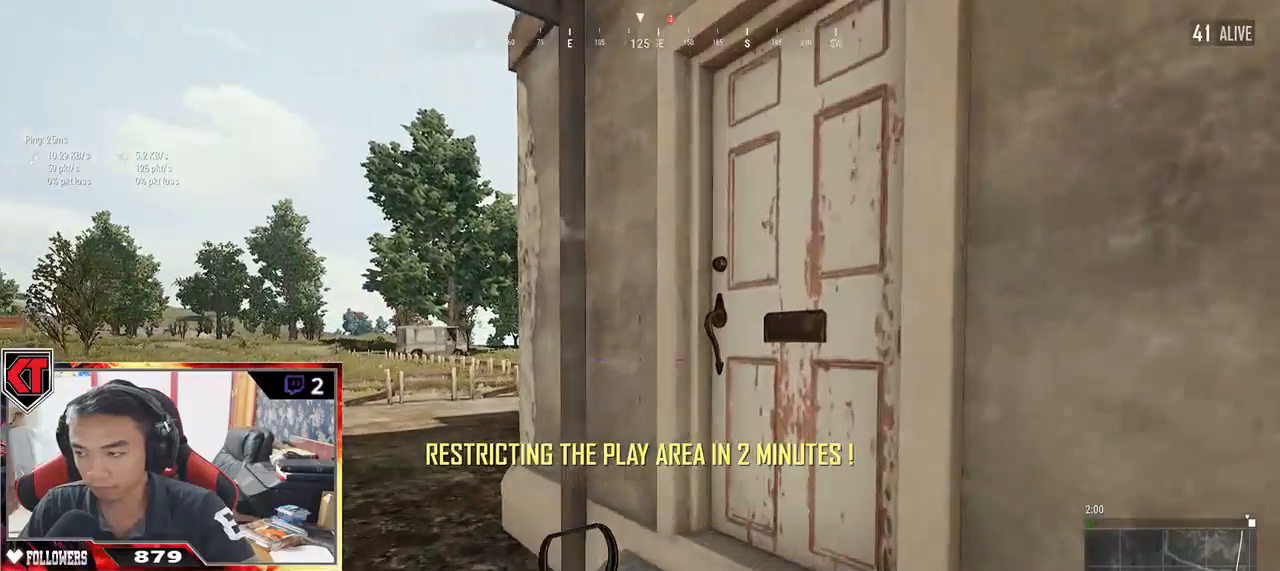
{"keys": ["a", "s"], "mouse": [], "events": [[50, "f", "down"], [150, "a", "down"], [150, "f", "up"], [150, "w", "up"], [234, "f", "down"], [300, "f", "up"], [384, "s", "down"]]}
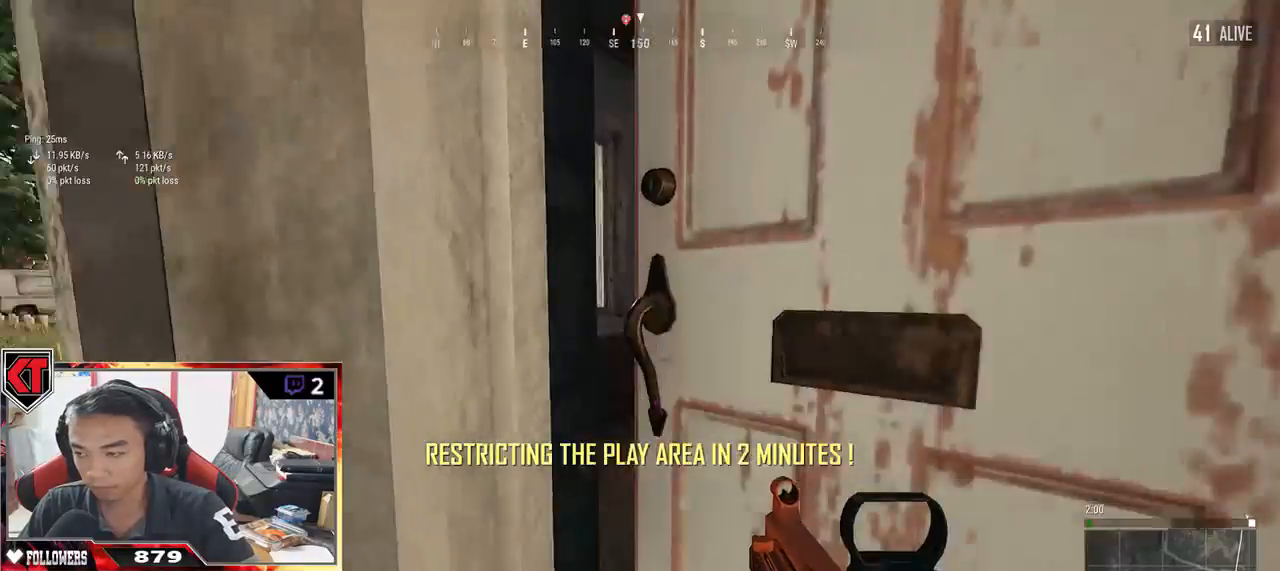
{"keys": ["d", "w"], "mouse": [], "events": [[50, "s", "up"], [200, "a", "up"], [200, "w", "down"], [384, "d", "down"]]}
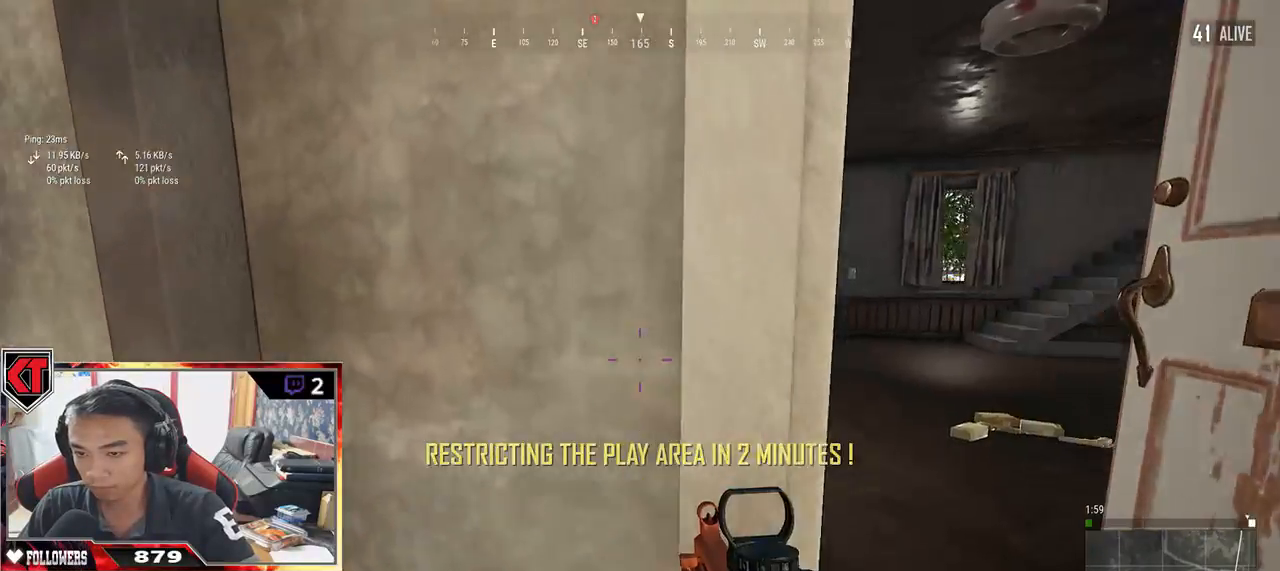
{"keys": ["a"], "mouse": [], "events": [[367, "a", "down"], [400, "d", "up"], [434, "w", "up"]]}
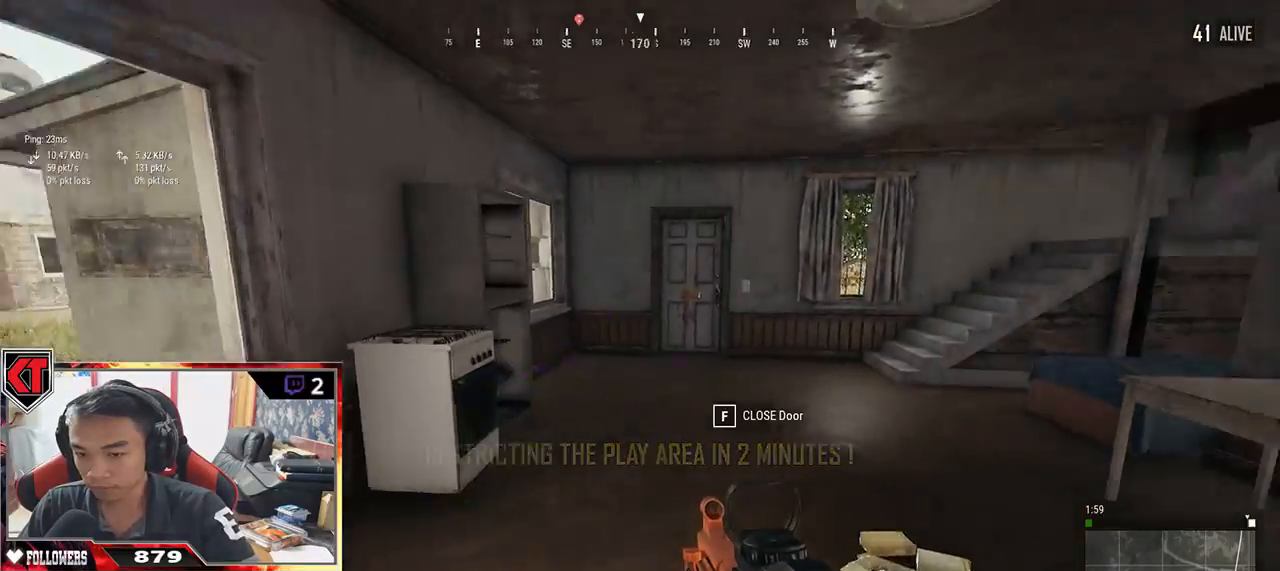
{"keys": ["w"], "mouse": [], "events": [[384, "w", "down"], [417, "a", "up"]]}
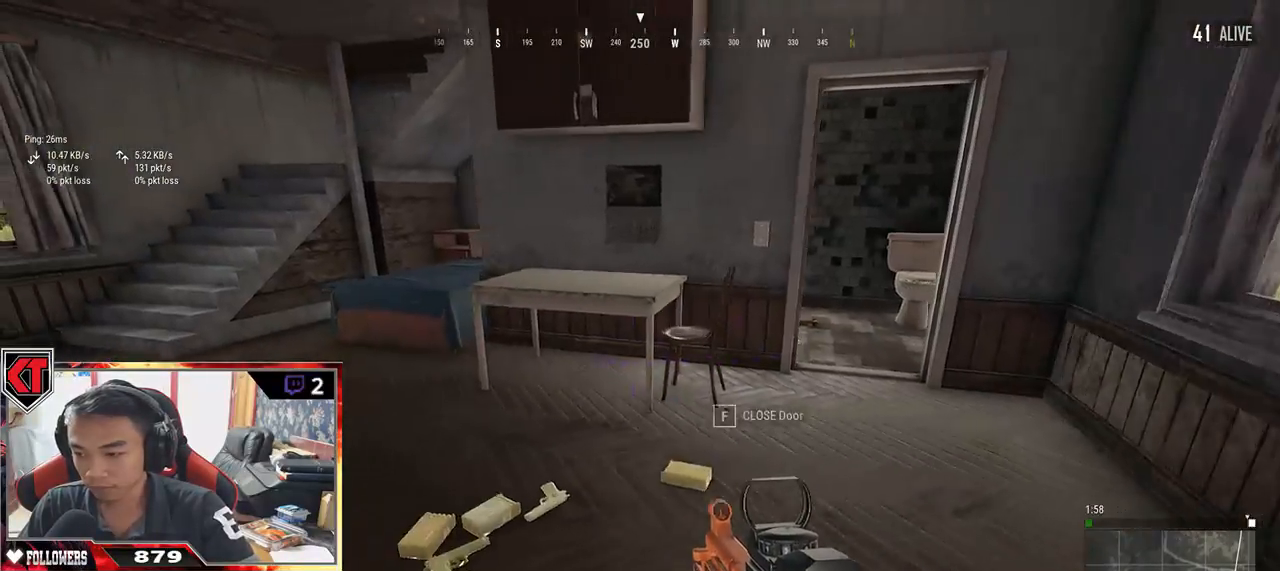
{"keys": ["d"], "mouse": [], "events": [[34, "d", "down"], [184, "d", "up"], [250, "tab", "down"], [300, "tab", "up"], [384, "w", "up"], [434, "d", "down"]]}
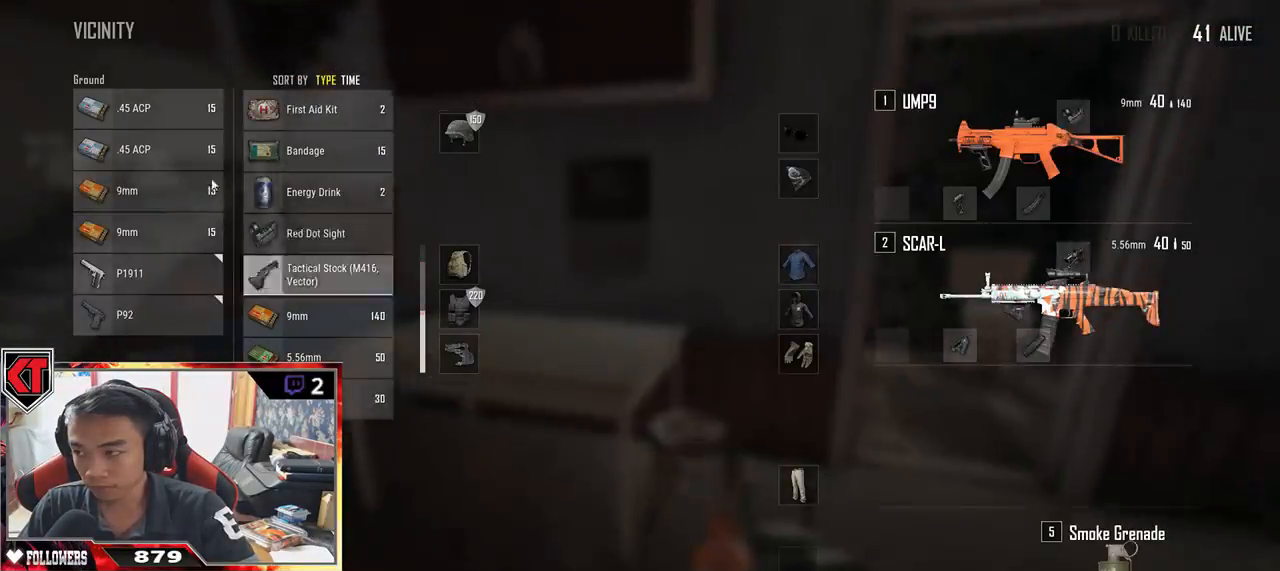
{"keys": ["a"], "mouse": [], "events": [[34, "a", "down"], [67, "d", "up"], [217, "a", "up"], [217, "d", "down"], [267, "mouse_left", "down"], [350, "mouse_left", "up"], [467, "a", "down"], [467, "d", "up"]]}
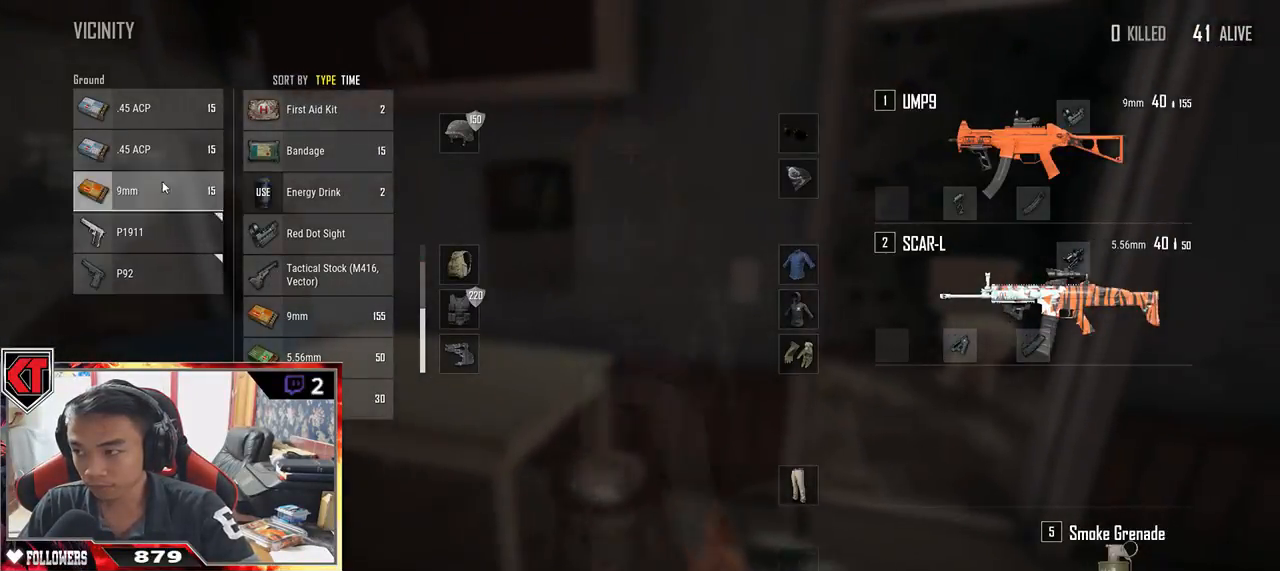
{"keys": ["d", "w"], "mouse": [], "events": [[50, "mouse_left", "down"], [84, "a", "up"], [100, "d", "down"], [134, "mouse_left", "up"], [217, "tab", "down"], [334, "tab", "up"], [367, "w", "down"]]}
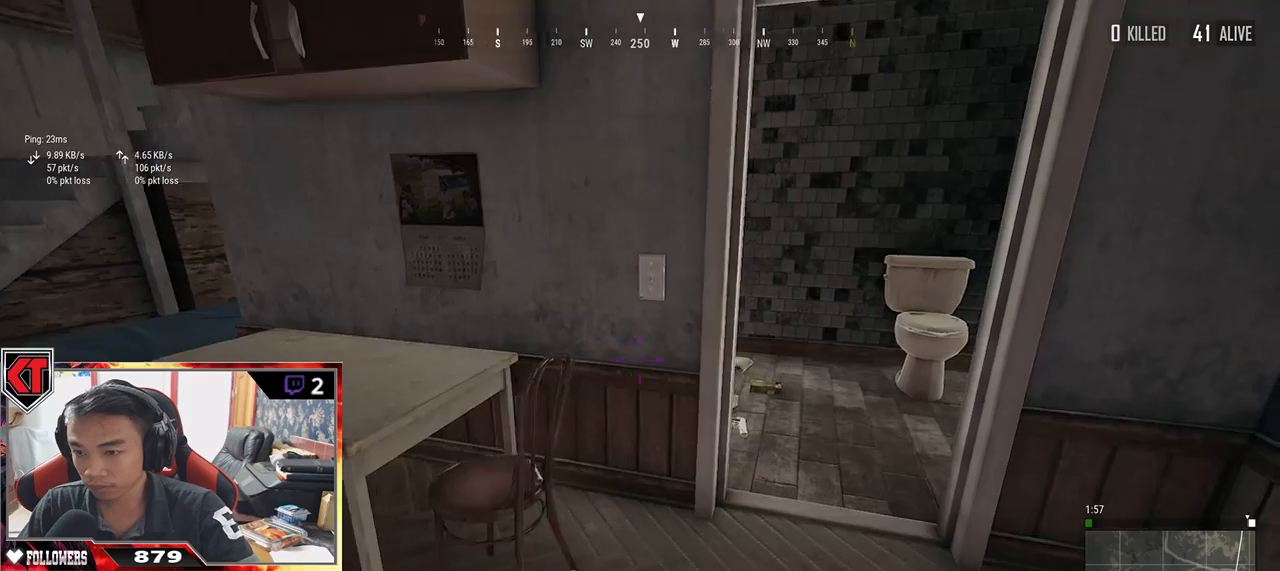
{"keys": ["d", "w"], "mouse": [], "events": [[100, "d", "up"], [350, "d", "down"]]}
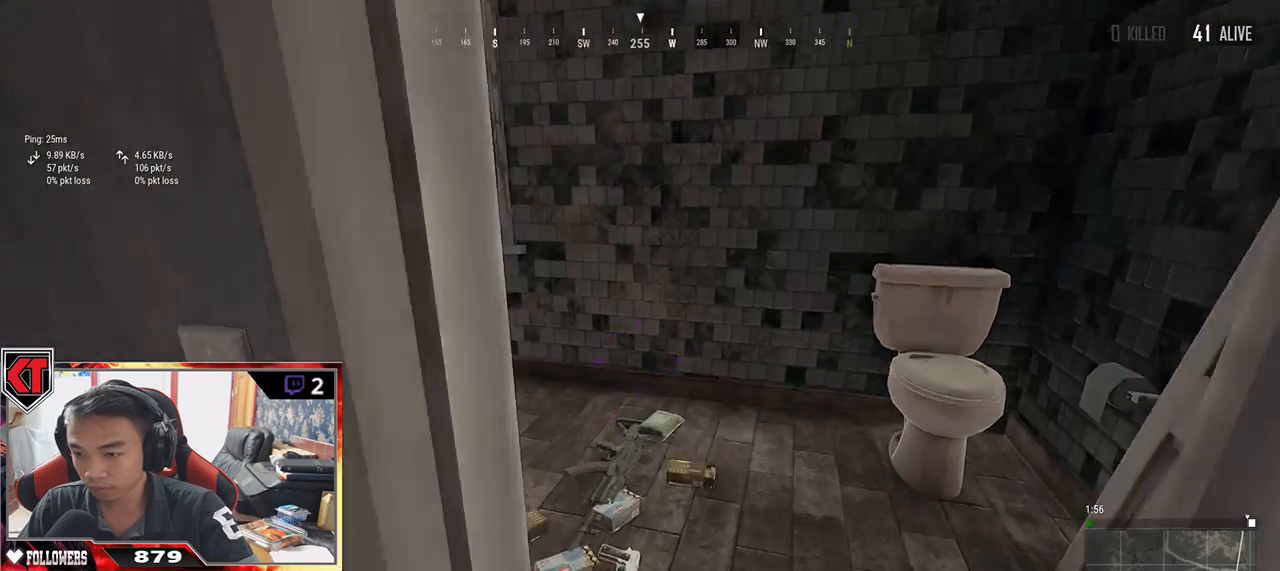
{"keys": ["a"], "mouse": [], "events": [[17, "d", "up"], [117, "tab", "down"], [234, "tab", "up"], [300, "w", "up"], [367, "a", "down"]]}
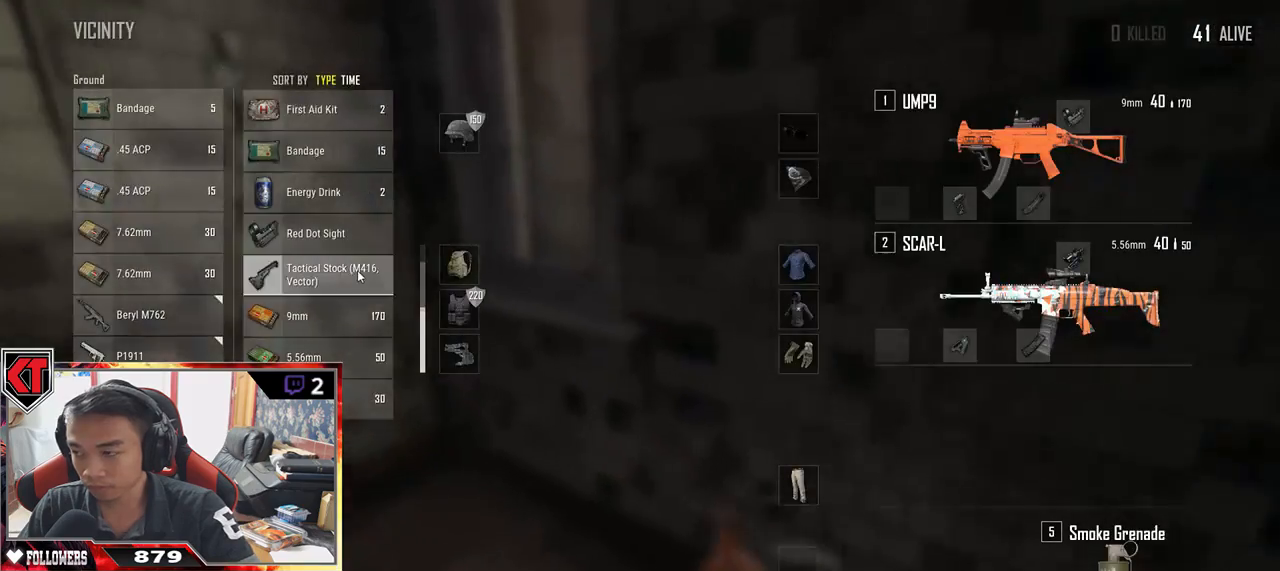
{"keys": ["d", "s"], "mouse": [], "events": [[67, "s", "down"], [167, "a", "up"], [200, "d", "down"], [284, "s", "up"], [467, "s", "down"]]}
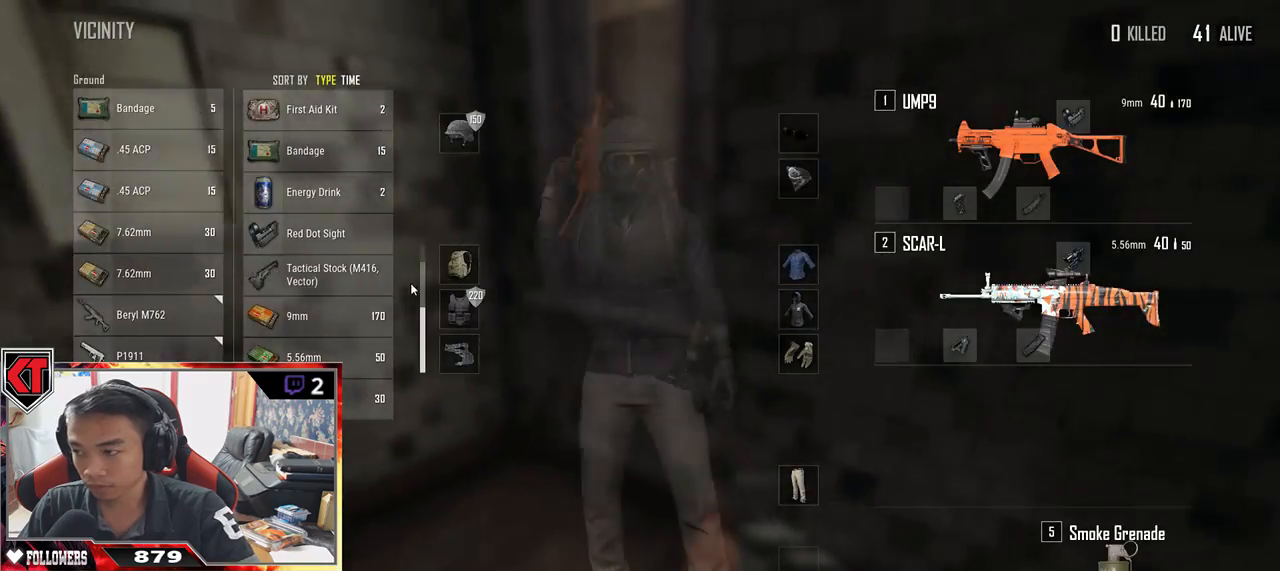
{"keys": ["a"], "mouse": [], "events": [[150, "d", "up"], [200, "tab", "down"], [267, "d", "down"], [267, "tab", "up"], [367, "s", "up"], [450, "a", "down"], [484, "d", "up"]]}
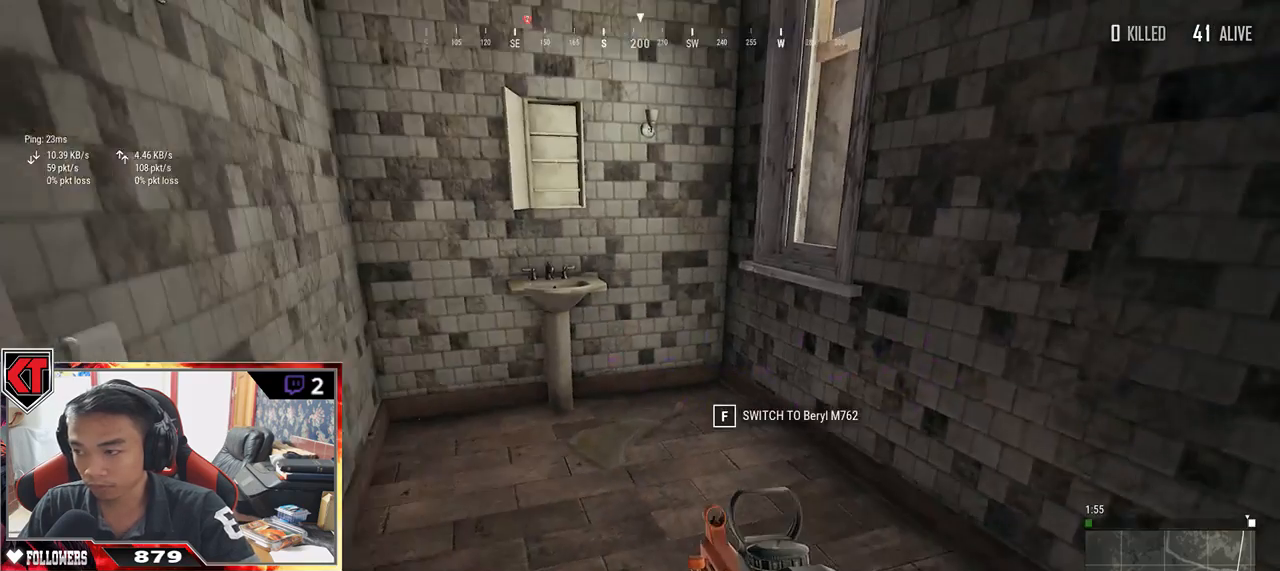
{"keys": ["a"], "mouse": [], "events": [[17, "w", "down"], [67, "a", "up"], [367, "a", "down"], [367, "w", "up"]]}
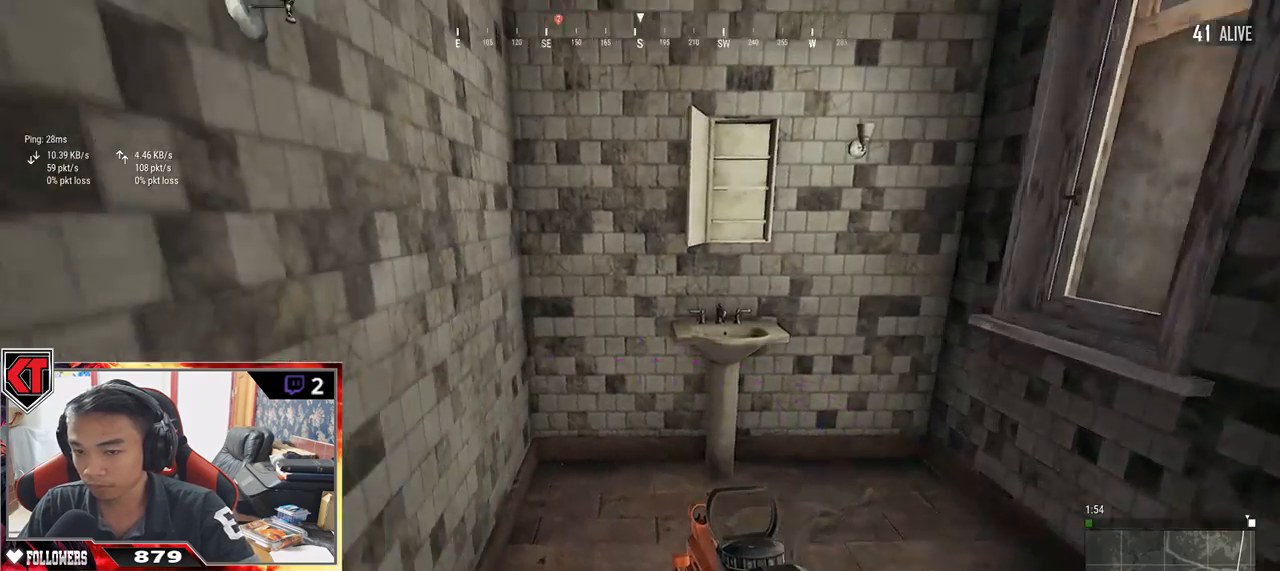
{"keys": ["a"], "mouse": [], "events": []}